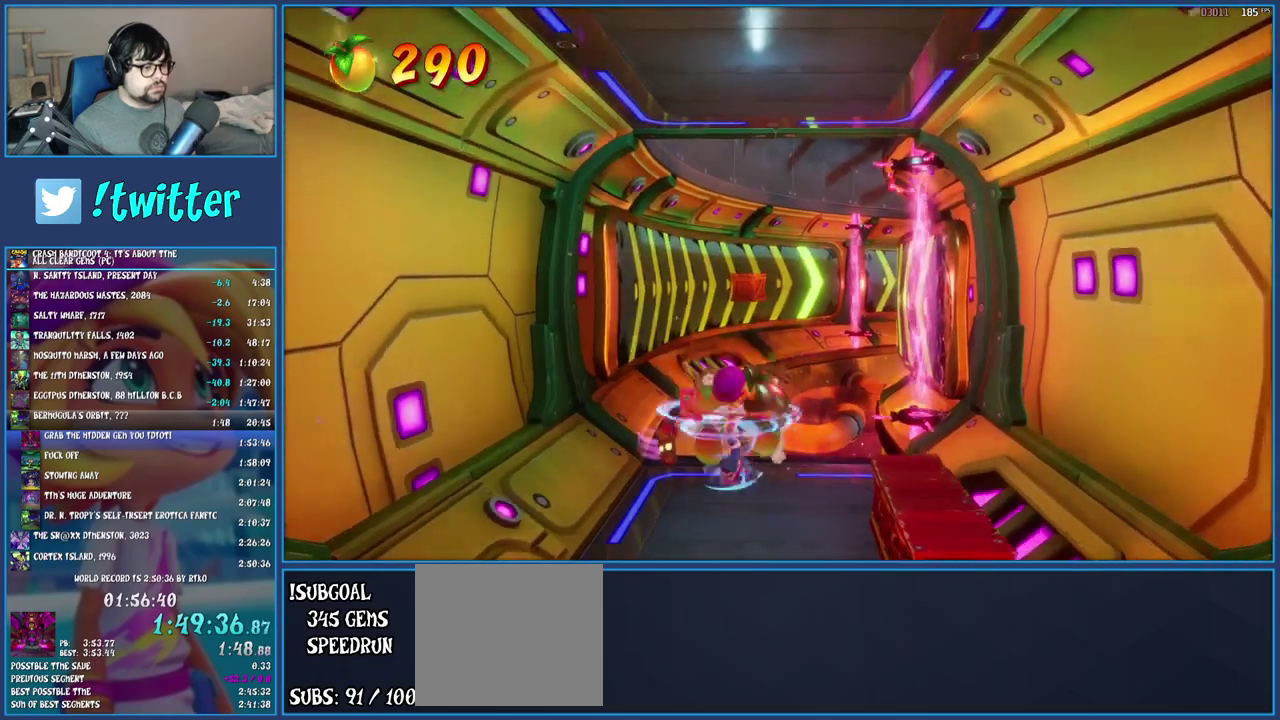
Gameplay with a controller (PlayStation layout); each line is a JSON object with the inputs held at the frame after it. "events" lists button and stick changes between this image and that frame as [ms after this image, input, new state], when the widget could be followed in between. Not read: L3 R3.
{"buttons": [], "left_stick": "up-left", "right_stick": "center", "events": [[83, "CROSS", "down"], [417, "CROSS", "up"]]}
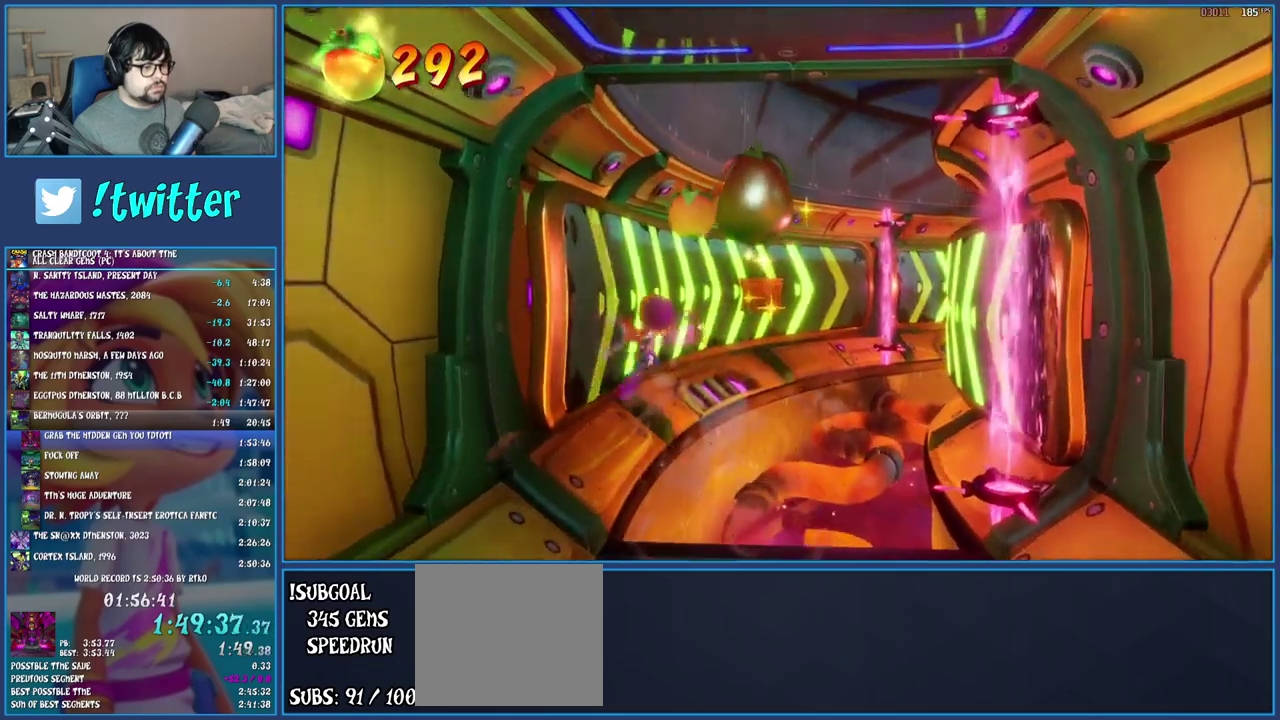
{"buttons": [], "left_stick": "center", "right_stick": "center", "events": [[83, "left_stick", "center"]]}
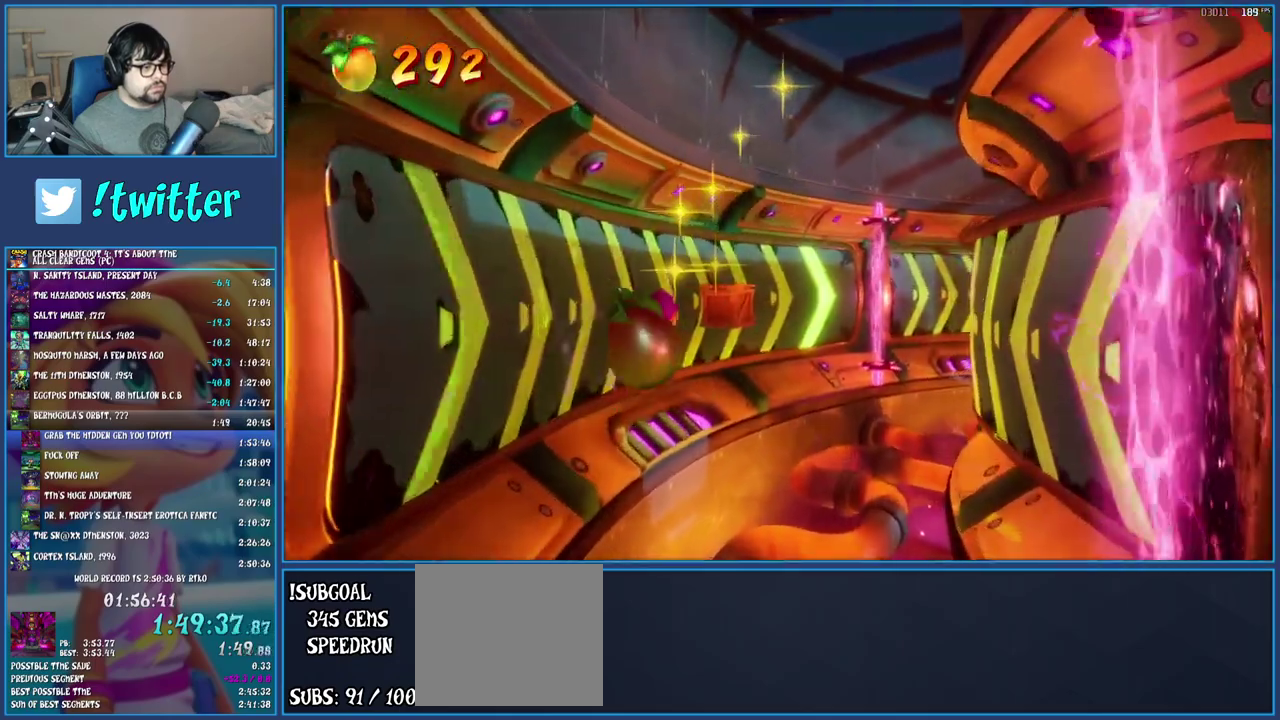
{"buttons": ["CROSS"], "left_stick": "center", "right_stick": "center", "events": [[100, "SQUARE", "down"], [267, "SQUARE", "up"], [433, "CROSS", "down"]]}
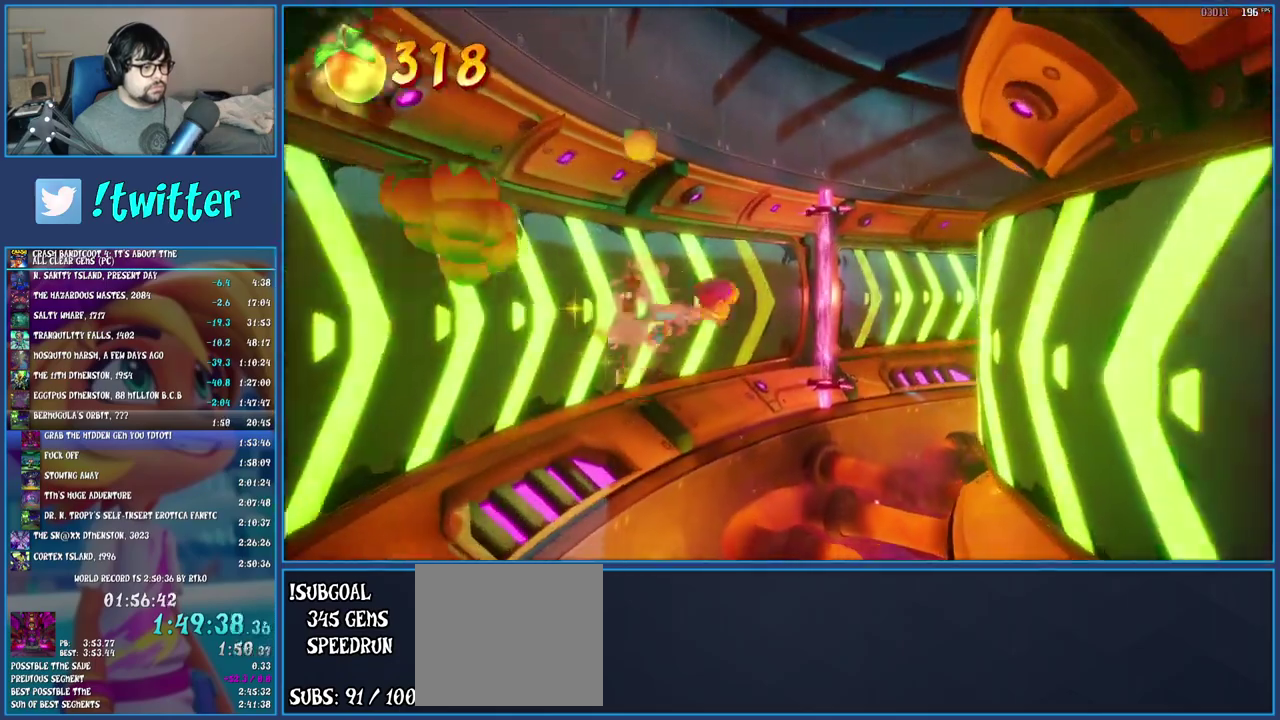
{"buttons": [], "left_stick": "center", "right_stick": "center", "events": [[150, "CROSS", "up"]]}
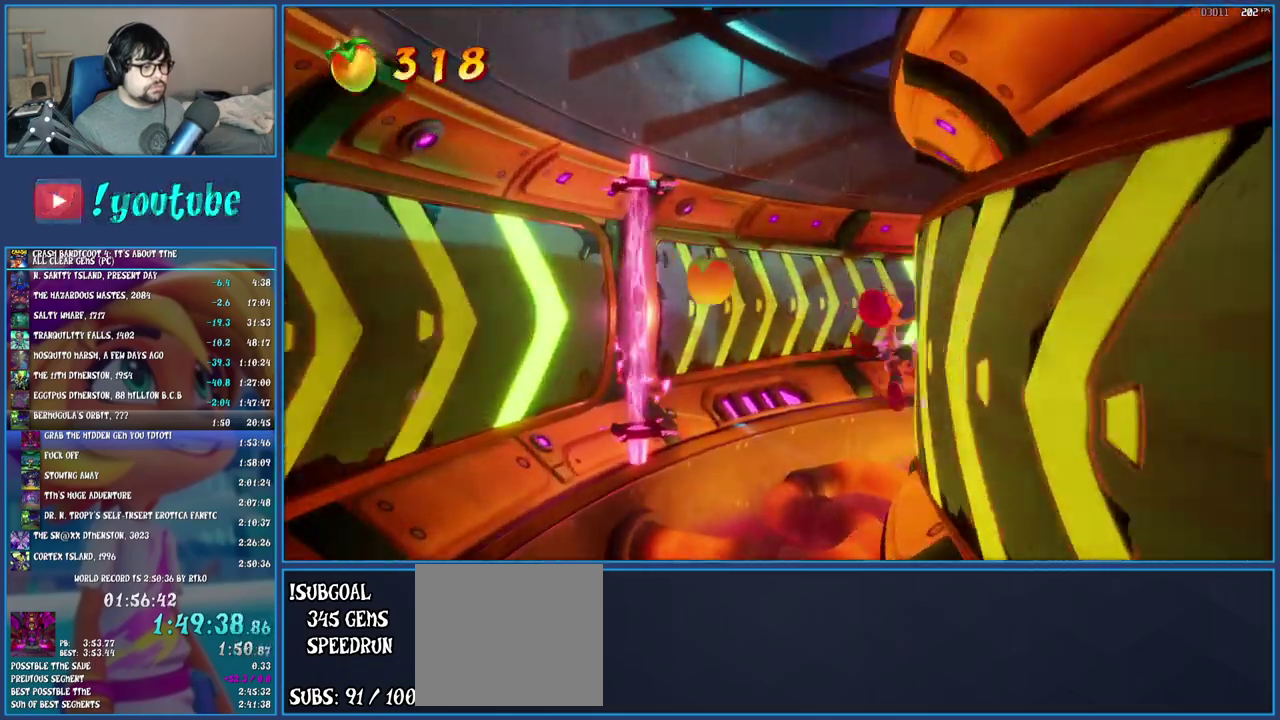
{"buttons": [], "left_stick": "center", "right_stick": "center", "events": [[217, "CROSS", "down"], [400, "CROSS", "up"]]}
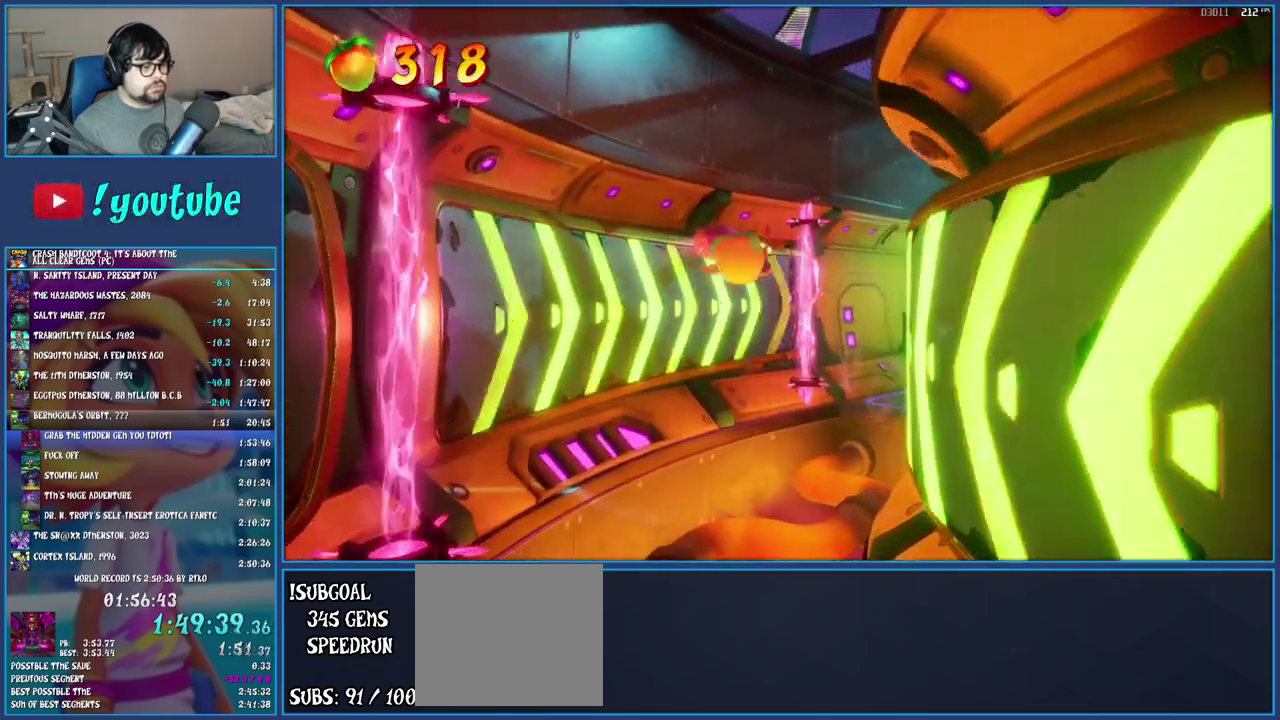
{"buttons": ["CROSS"], "left_stick": "center", "right_stick": "center", "events": [[483, "CROSS", "down"]]}
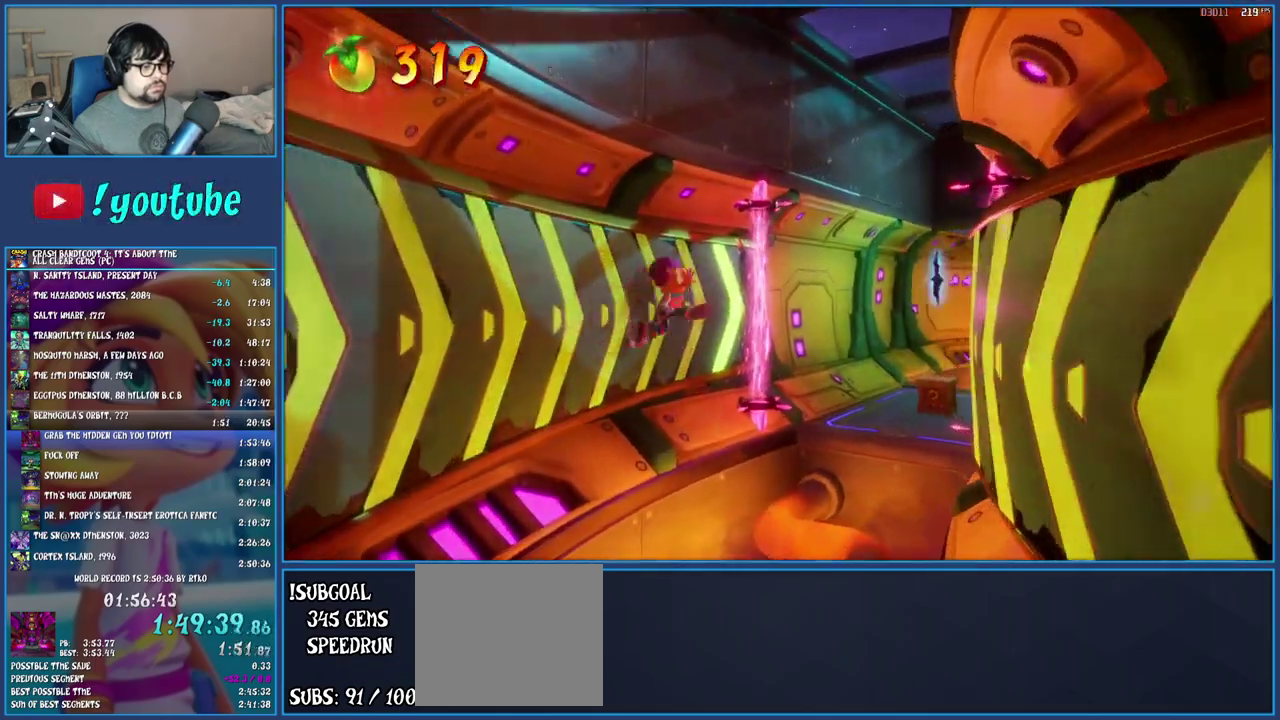
{"buttons": [], "left_stick": "up", "right_stick": "center", "events": [[67, "left_stick", "right"], [150, "left_stick", "up-right"], [200, "CROSS", "up"], [367, "left_stick", "up"]]}
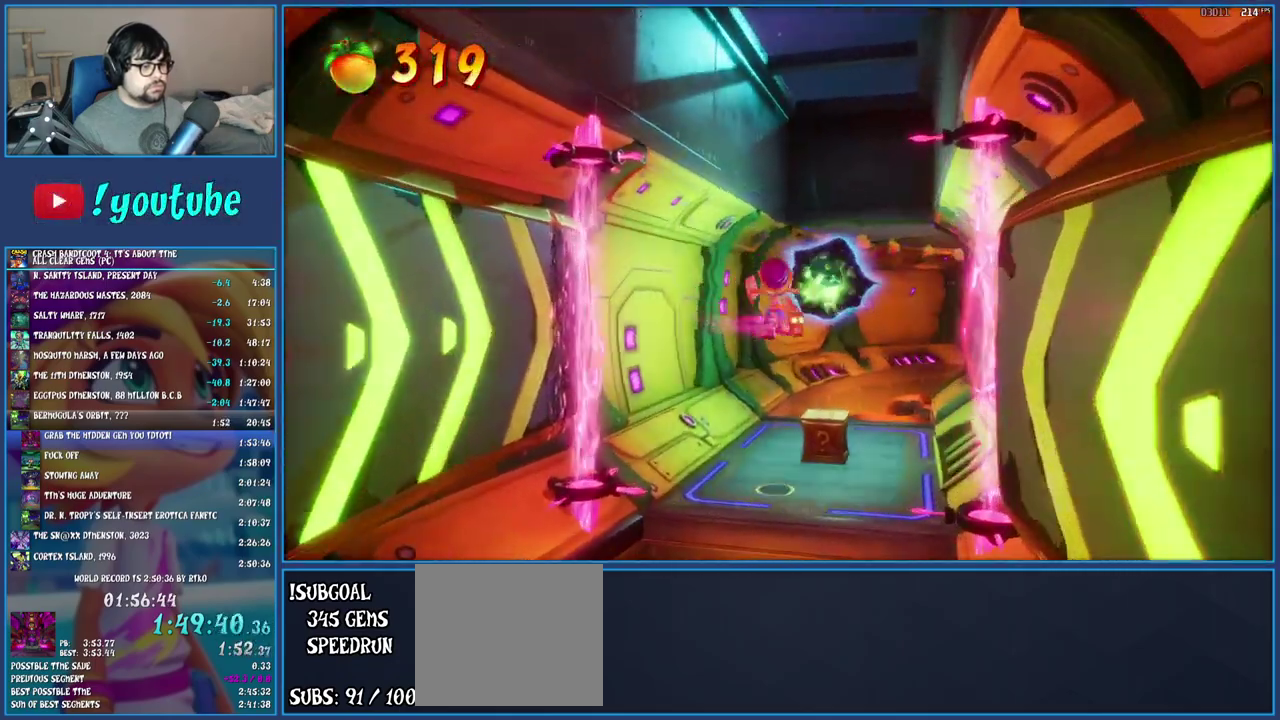
{"buttons": [], "left_stick": "up", "right_stick": "center", "events": [[100, "SQUARE", "down"], [283, "SQUARE", "up"]]}
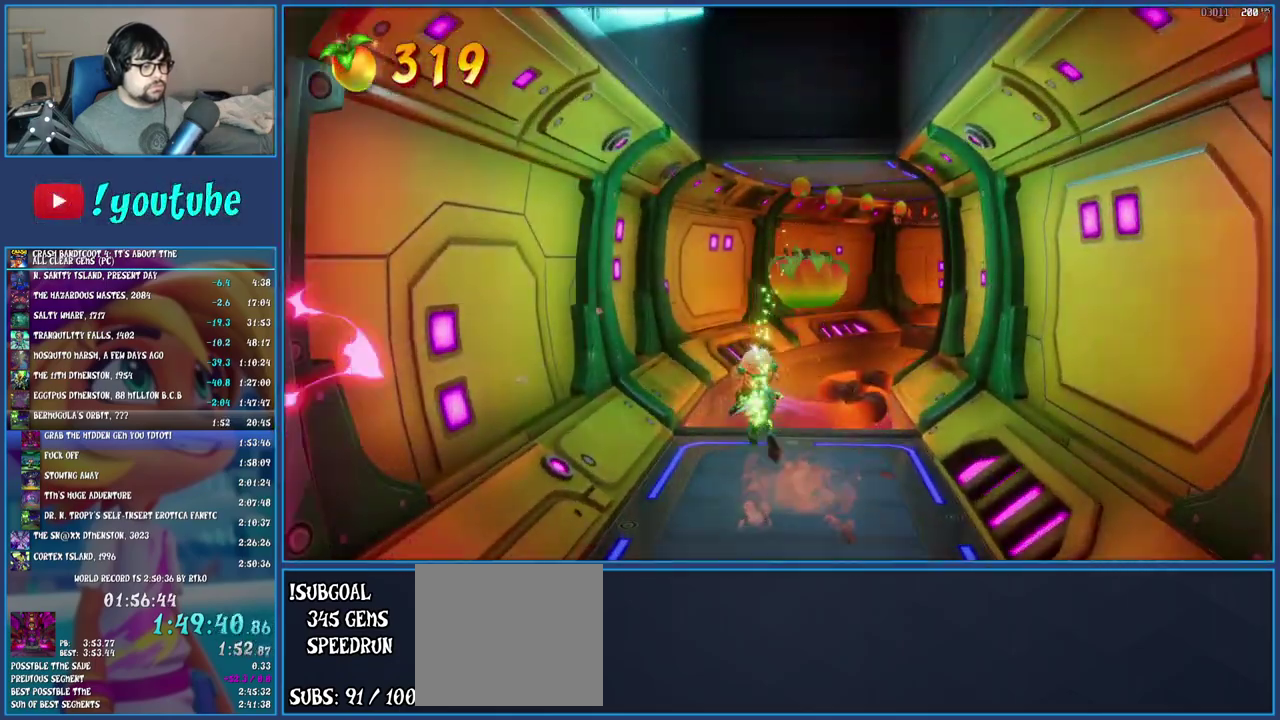
{"buttons": ["TRIANGLE"], "left_stick": "up", "right_stick": "center", "events": [[17, "R1", "down"], [133, "R1", "up"], [183, "SQUARE", "down"], [217, "left_stick", "up-right"], [250, "CROSS", "down"], [350, "CROSS", "up"], [350, "SQUARE", "up"], [400, "left_stick", "up"], [433, "TRIANGLE", "down"]]}
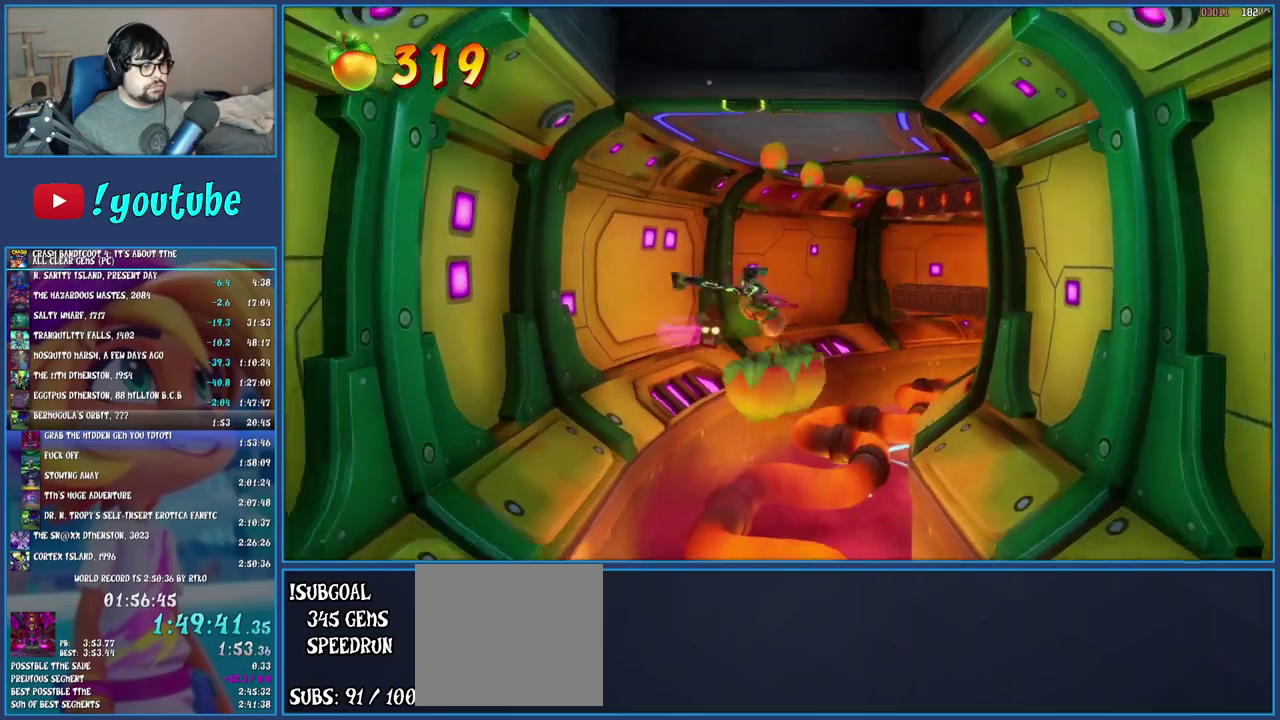
{"buttons": ["R1"], "left_stick": "up", "right_stick": "center", "events": [[83, "TRIANGLE", "up"], [450, "R1", "down"]]}
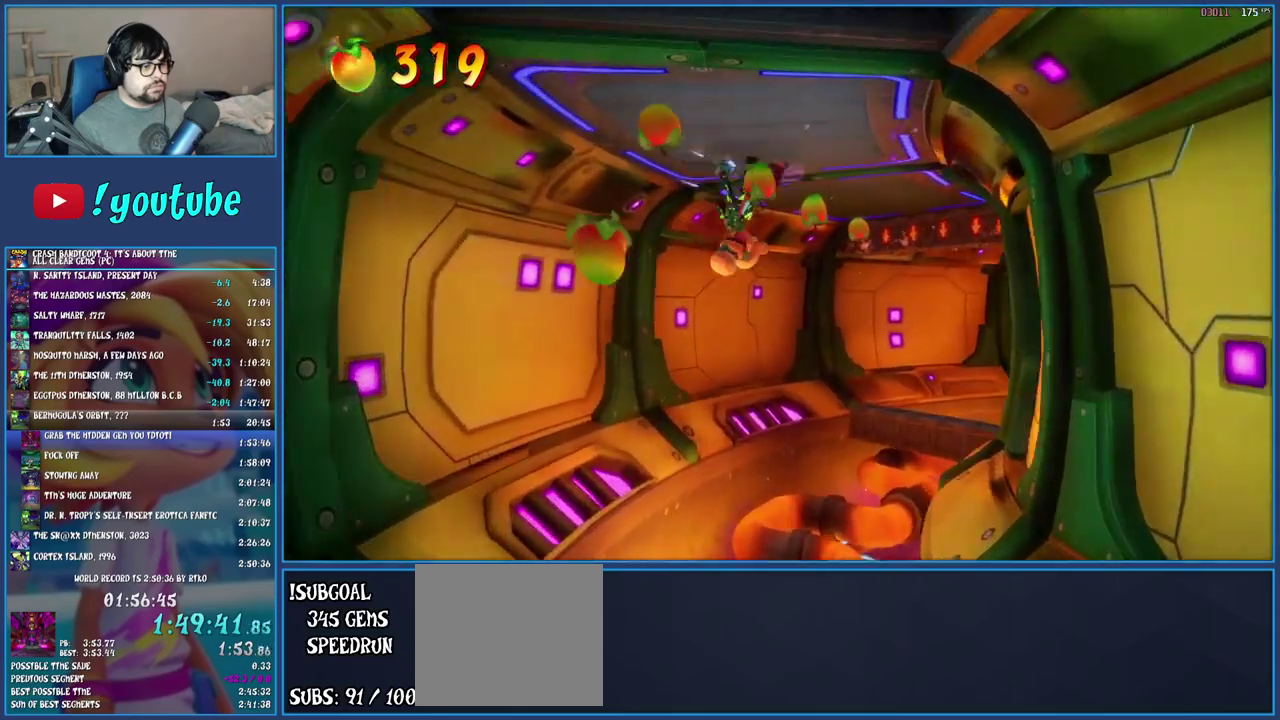
{"buttons": [], "left_stick": "up-right", "right_stick": "center", "events": [[17, "left_stick", "up-right"], [83, "R1", "up"], [183, "SQUARE", "down"], [400, "SQUARE", "up"]]}
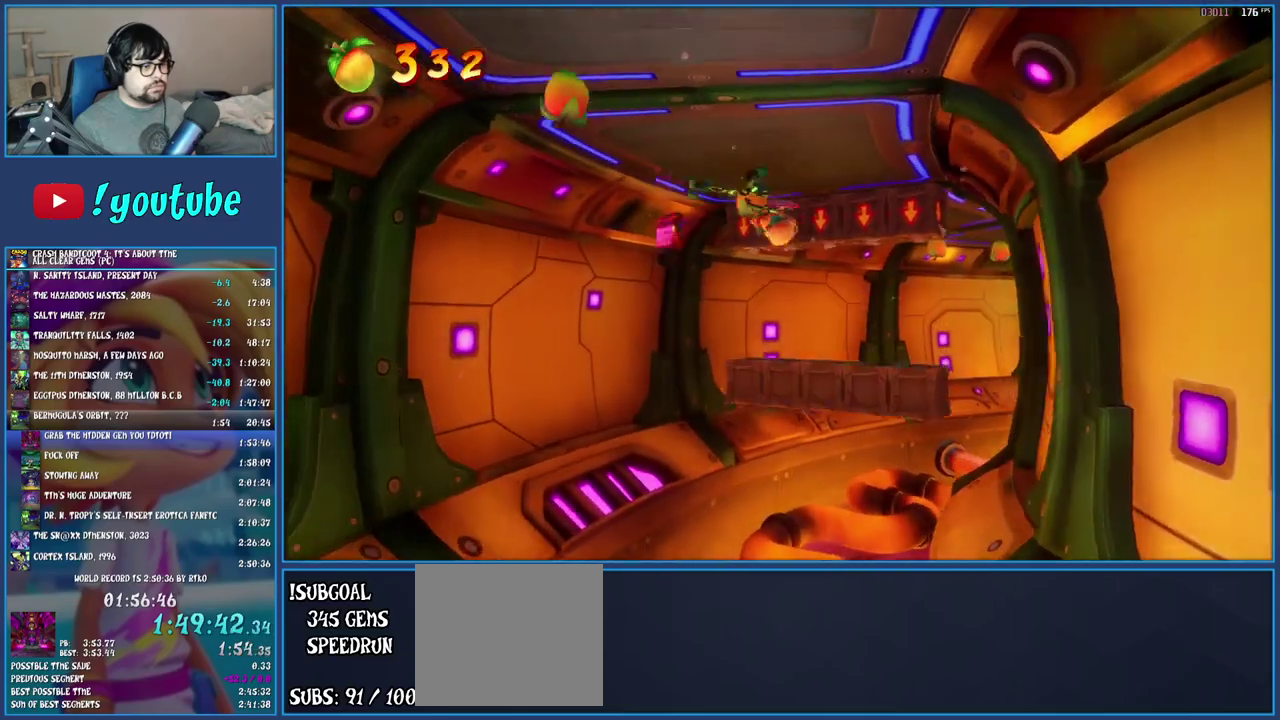
{"buttons": [], "left_stick": "up-right", "right_stick": "center", "events": [[100, "CROSS", "down"], [467, "CROSS", "up"]]}
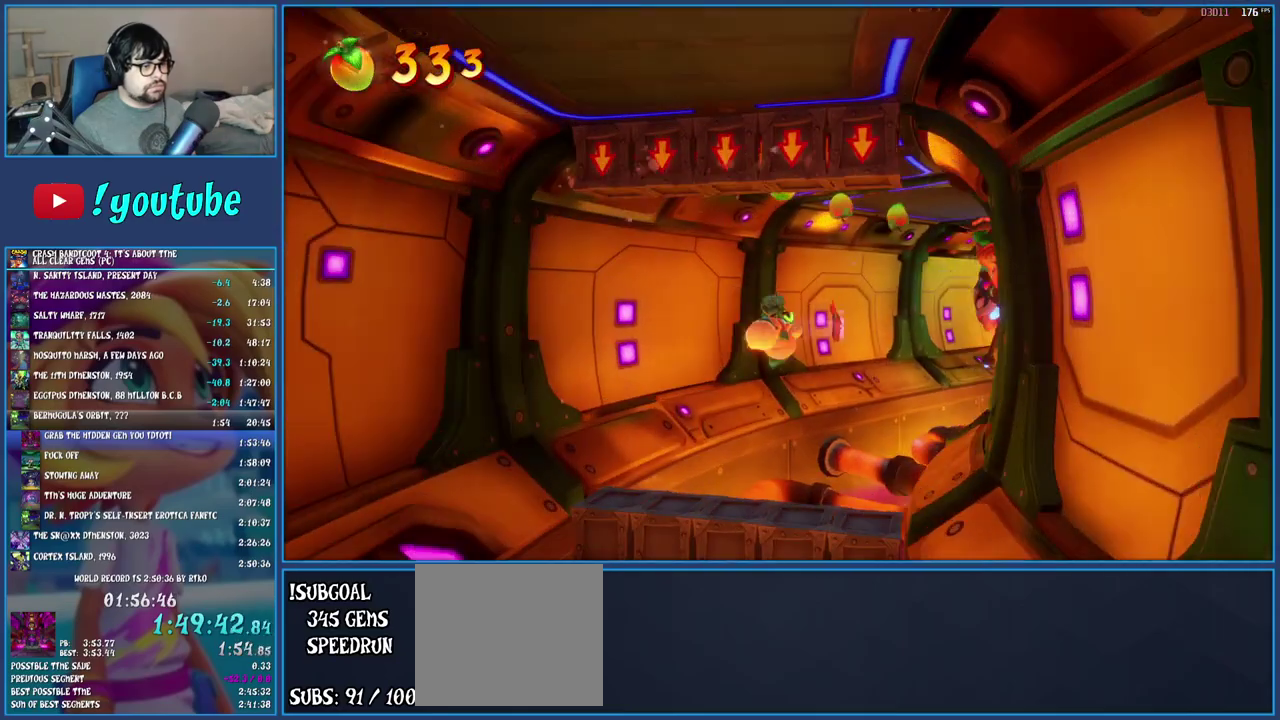
{"buttons": ["R1"], "left_stick": "up-right", "right_stick": "center", "events": [[100, "left_stick", "up"], [367, "left_stick", "up-right"], [417, "R1", "down"]]}
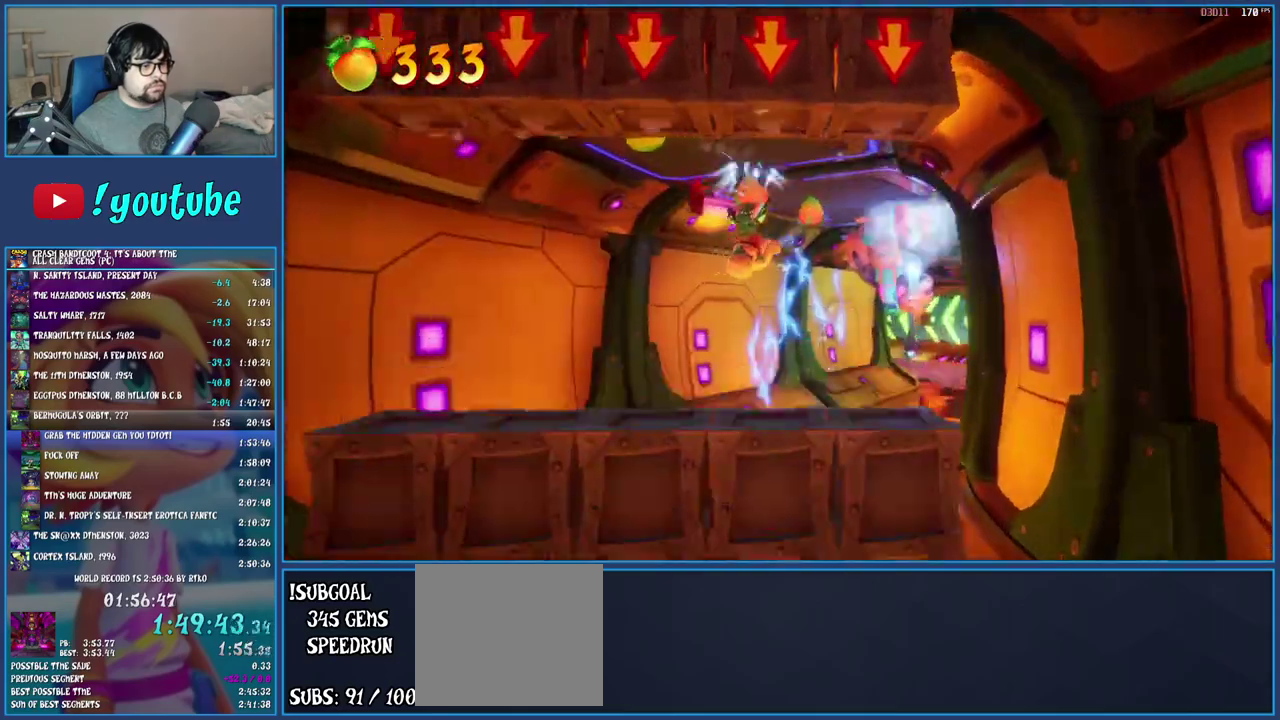
{"buttons": ["SQUARE"], "left_stick": "up-right", "right_stick": "center", "events": [[17, "R1", "up"], [100, "SQUARE", "down"], [167, "CROSS", "down"], [283, "CROSS", "up"], [317, "SQUARE", "up"], [433, "SQUARE", "down"]]}
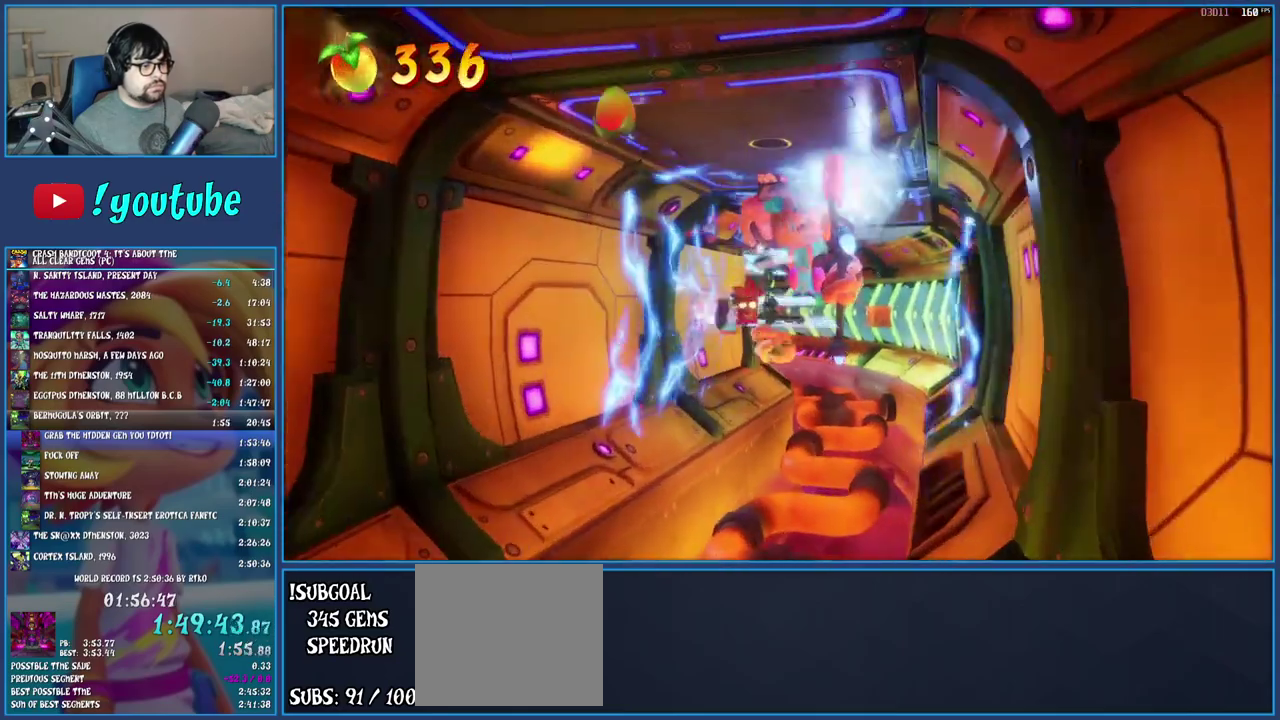
{"buttons": ["R1"], "left_stick": "up-right", "right_stick": "center", "events": [[117, "SQUARE", "up"], [450, "R1", "down"]]}
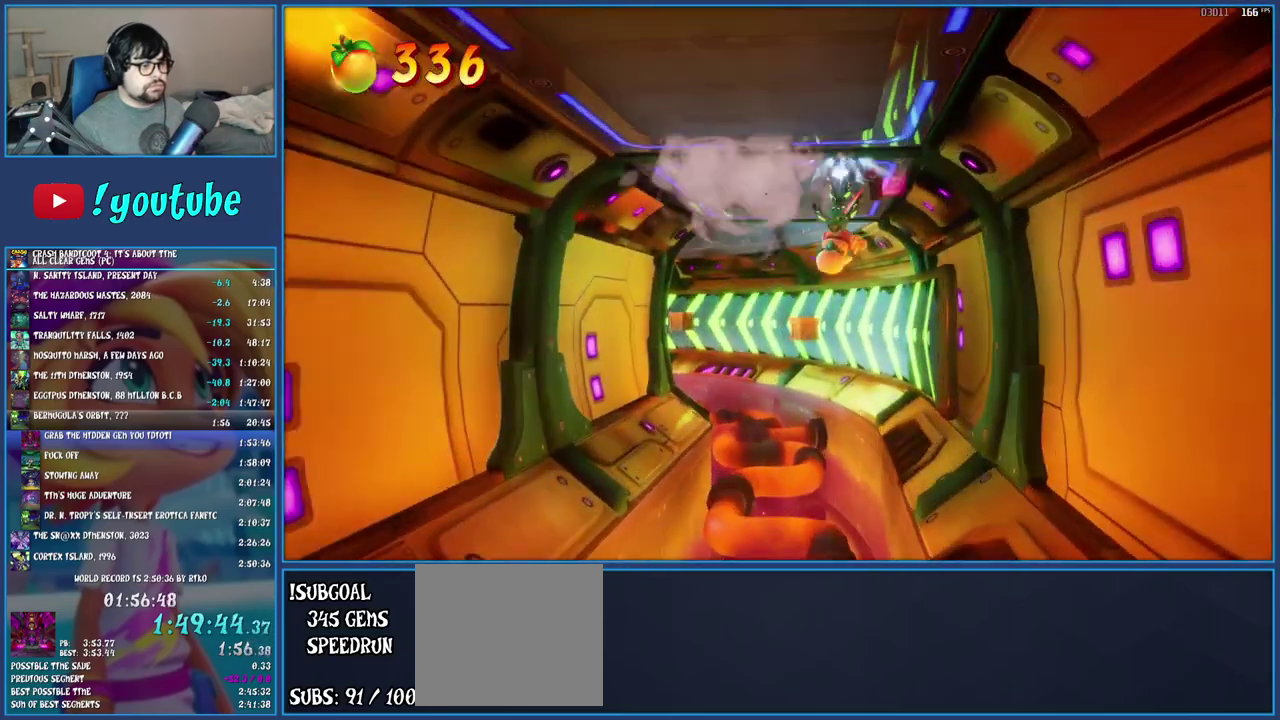
{"buttons": [], "left_stick": "up-right", "right_stick": "center", "events": [[67, "R1", "up"], [117, "SQUARE", "down"], [233, "SQUARE", "up"], [300, "TRIANGLE", "down"], [467, "TRIANGLE", "up"]]}
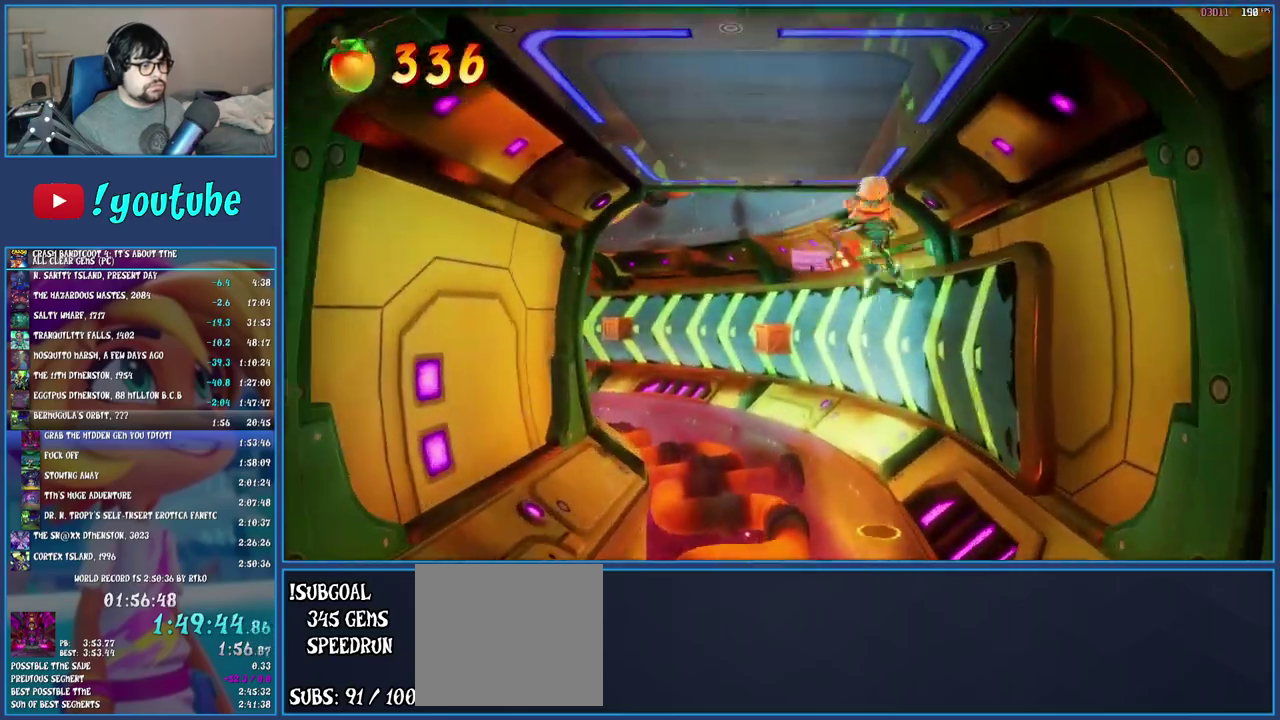
{"buttons": [], "left_stick": "center", "right_stick": "center", "events": [[317, "left_stick", "up"], [400, "left_stick", "center"]]}
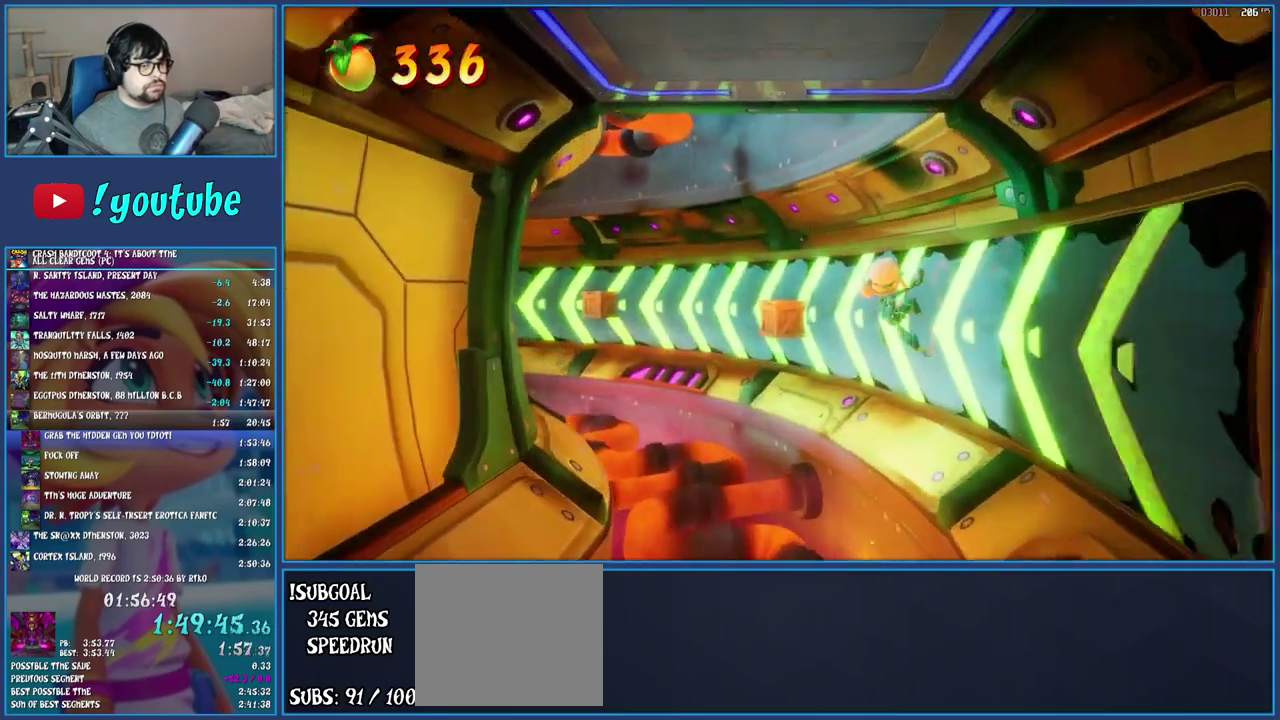
{"buttons": ["SQUARE"], "left_stick": "center", "right_stick": "center", "events": [[317, "SQUARE", "down"]]}
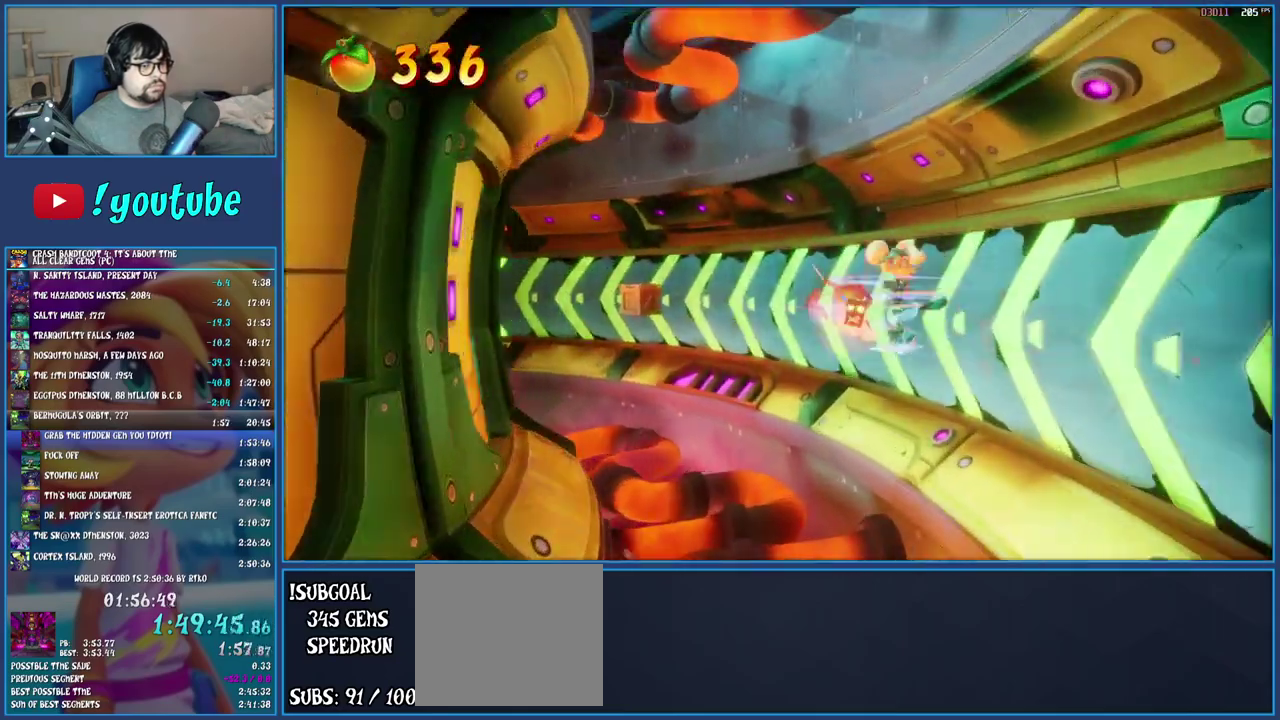
{"buttons": [], "left_stick": "center", "right_stick": "center", "events": [[17, "SQUARE", "up"]]}
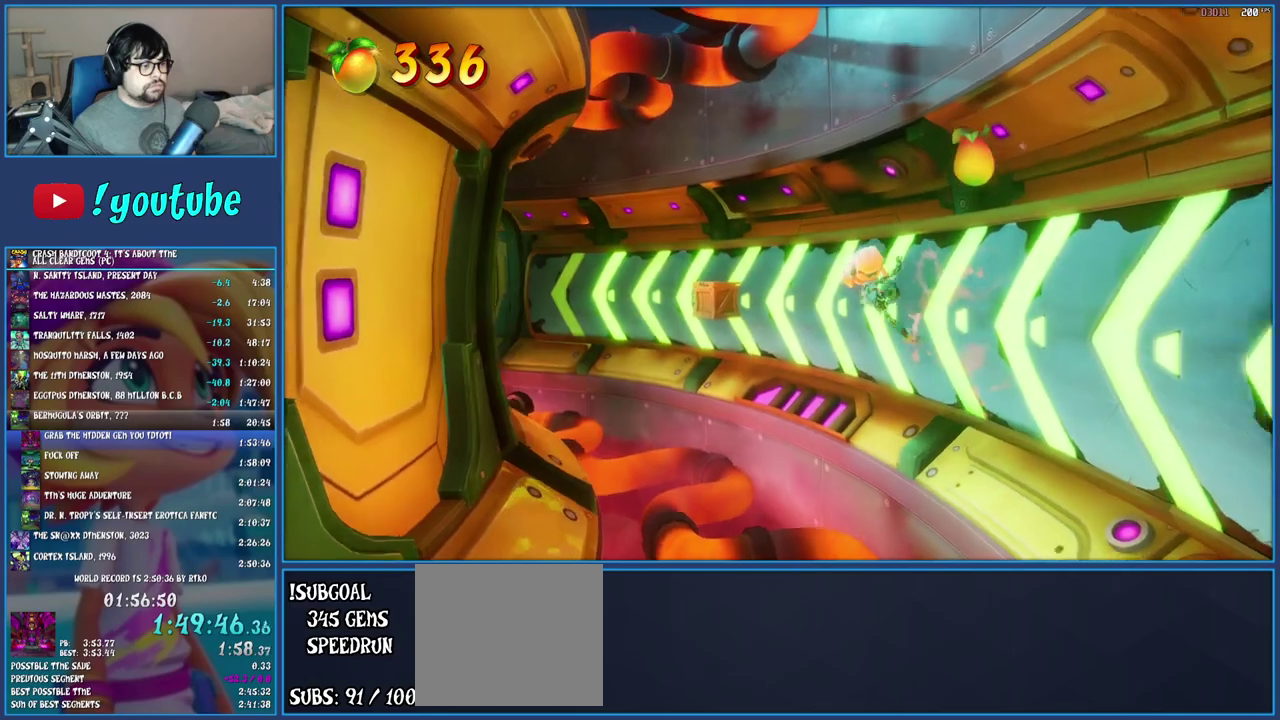
{"buttons": [], "left_stick": "center", "right_stick": "center", "events": []}
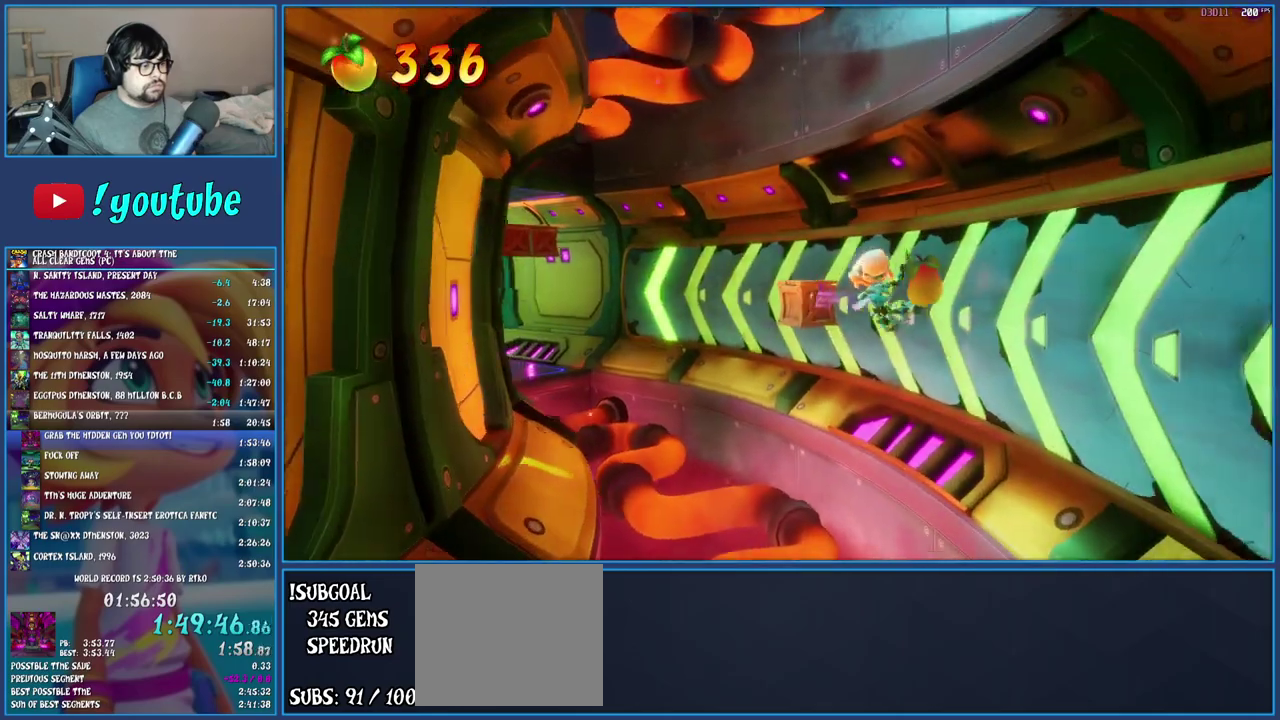
{"buttons": [], "left_stick": "up-left", "right_stick": "center", "events": [[67, "SQUARE", "down"], [200, "SQUARE", "up"], [483, "left_stick", "up-left"]]}
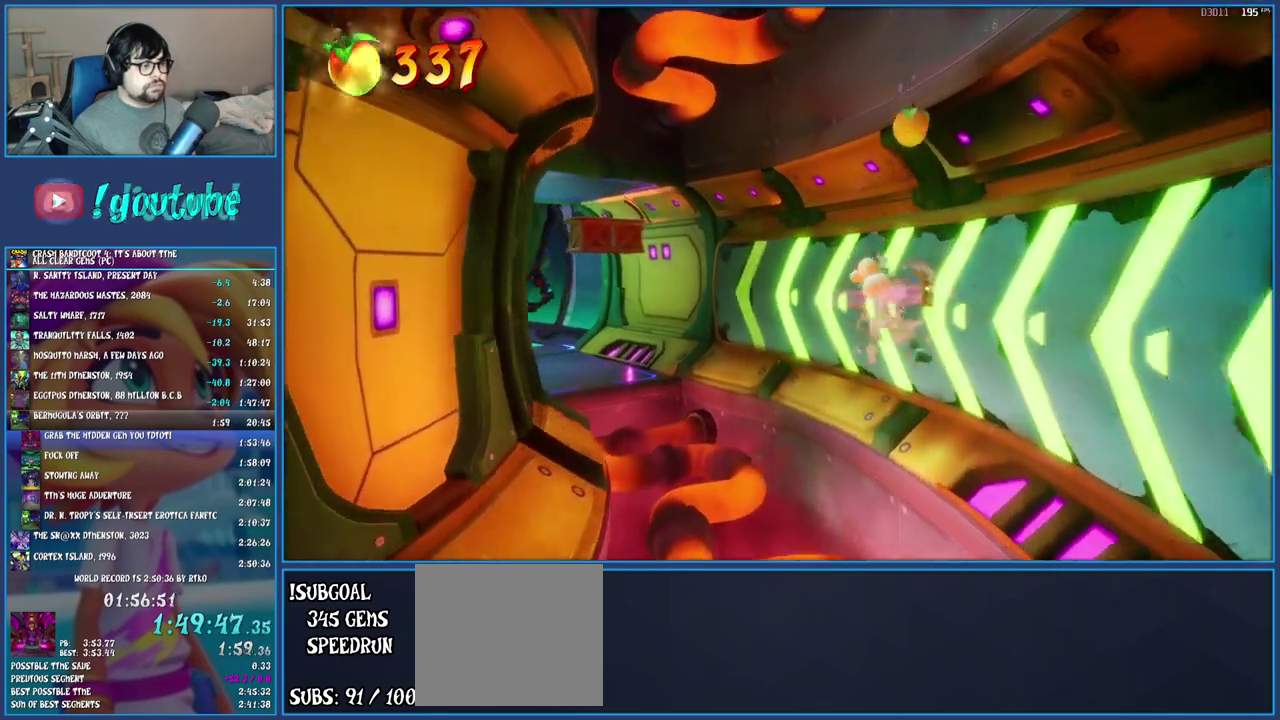
{"buttons": [], "left_stick": "up-left", "right_stick": "center", "events": [[217, "CROSS", "down"], [433, "CROSS", "up"]]}
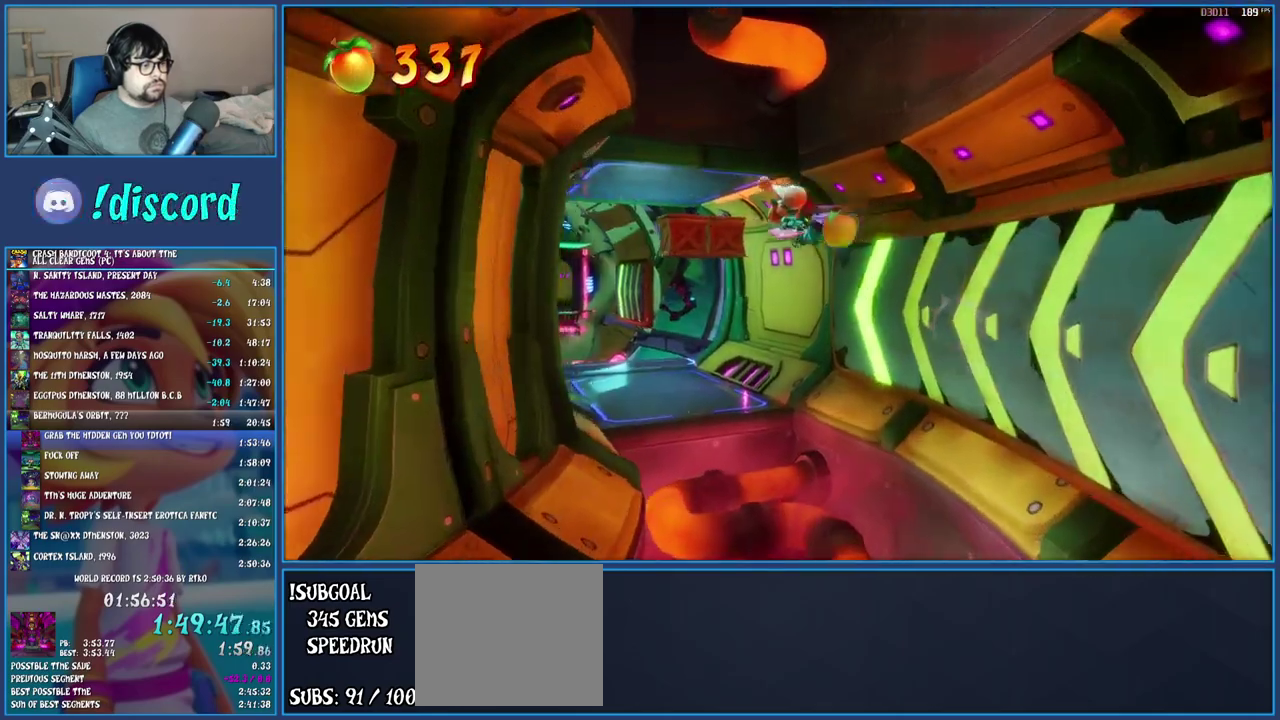
{"buttons": ["R1"], "left_stick": "up", "right_stick": "center", "events": [[67, "SQUARE", "down"], [217, "left_stick", "up"], [233, "SQUARE", "up"], [500, "R1", "down"]]}
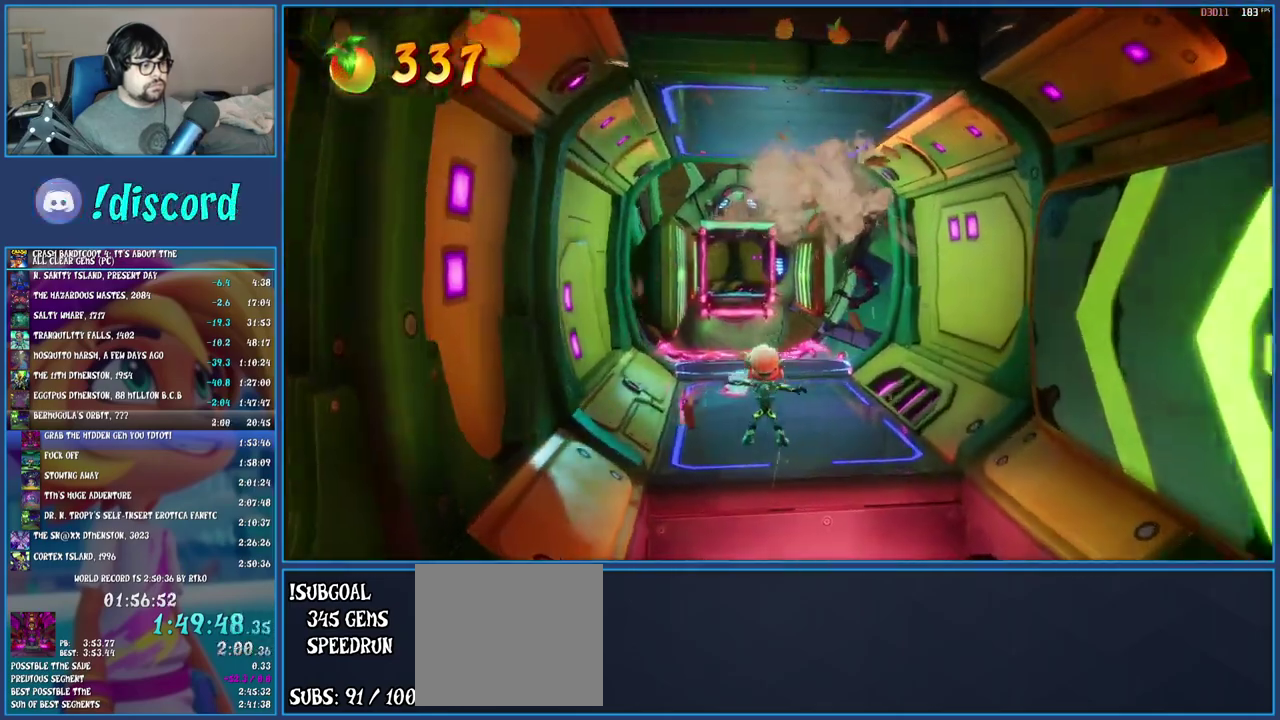
{"buttons": [], "left_stick": "up", "right_stick": "center", "events": [[133, "R1", "up"], [200, "SQUARE", "down"], [367, "SQUARE", "up"]]}
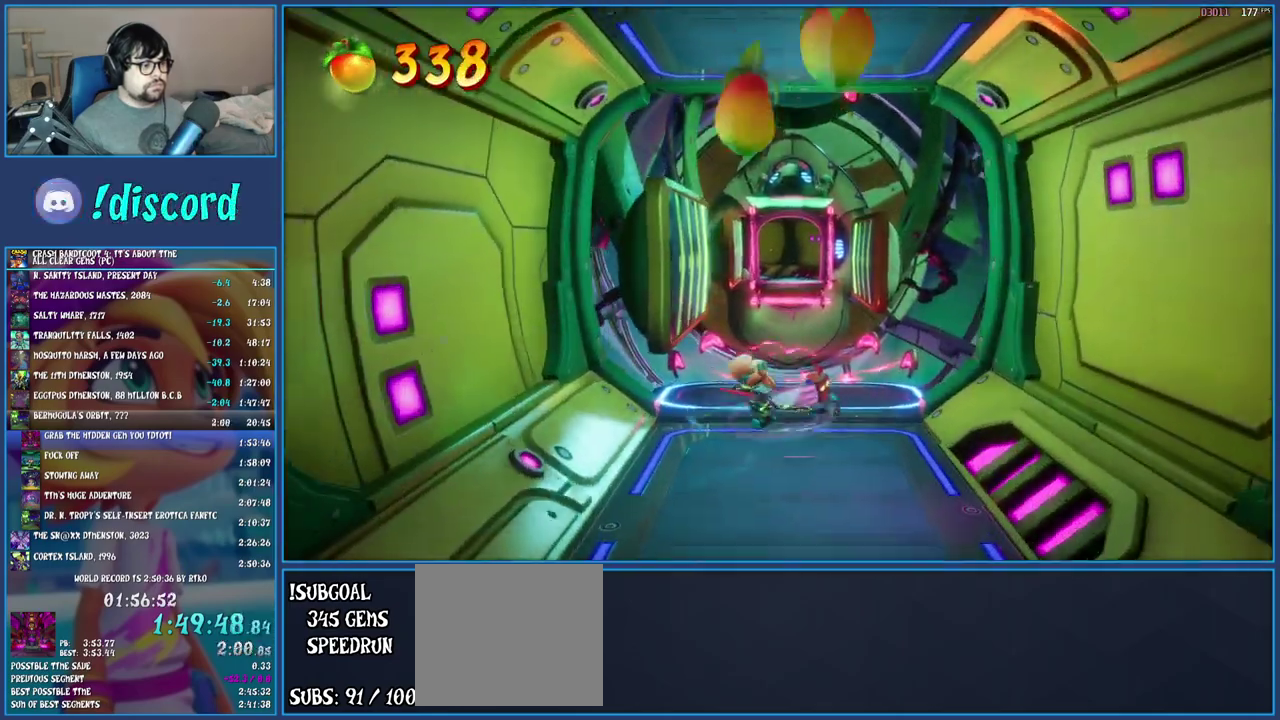
{"buttons": [], "left_stick": "up", "right_stick": "center", "events": [[300, "R1", "down"], [433, "R1", "up"]]}
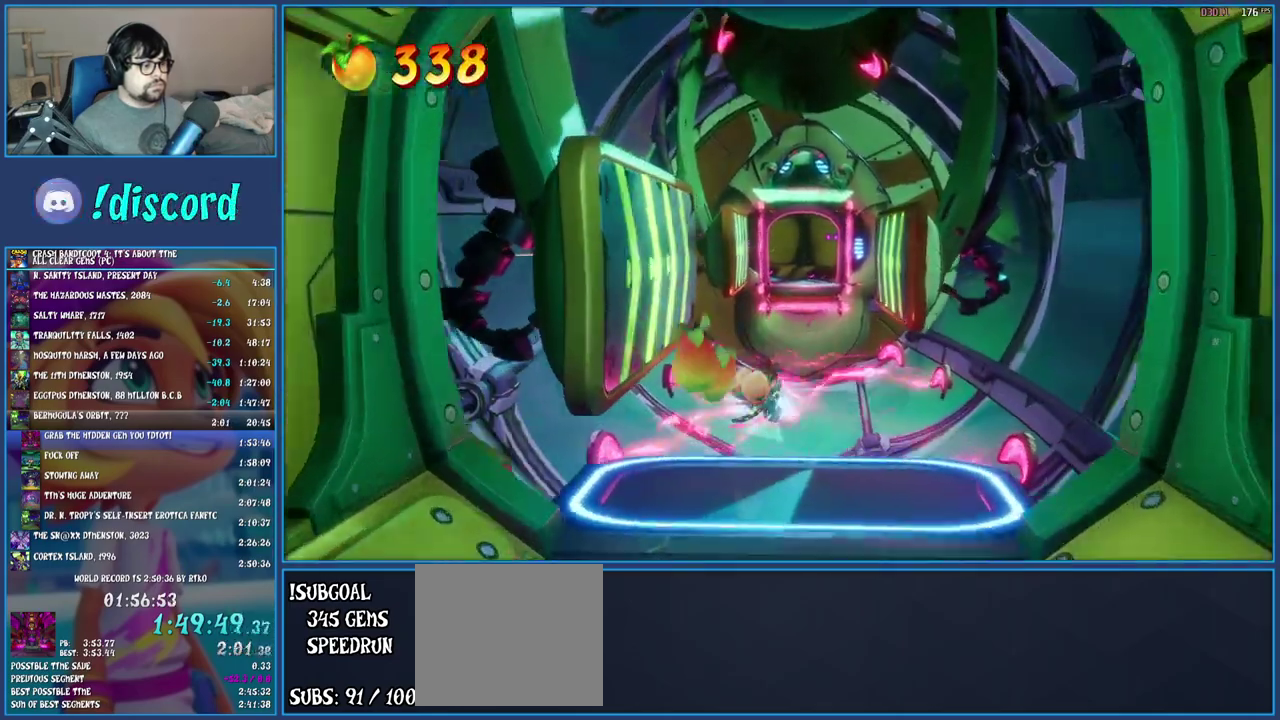
{"buttons": [], "left_stick": "up", "right_stick": "center", "events": [[50, "SQUARE", "down"], [117, "CROSS", "down"], [350, "CROSS", "up"], [383, "SQUARE", "up"]]}
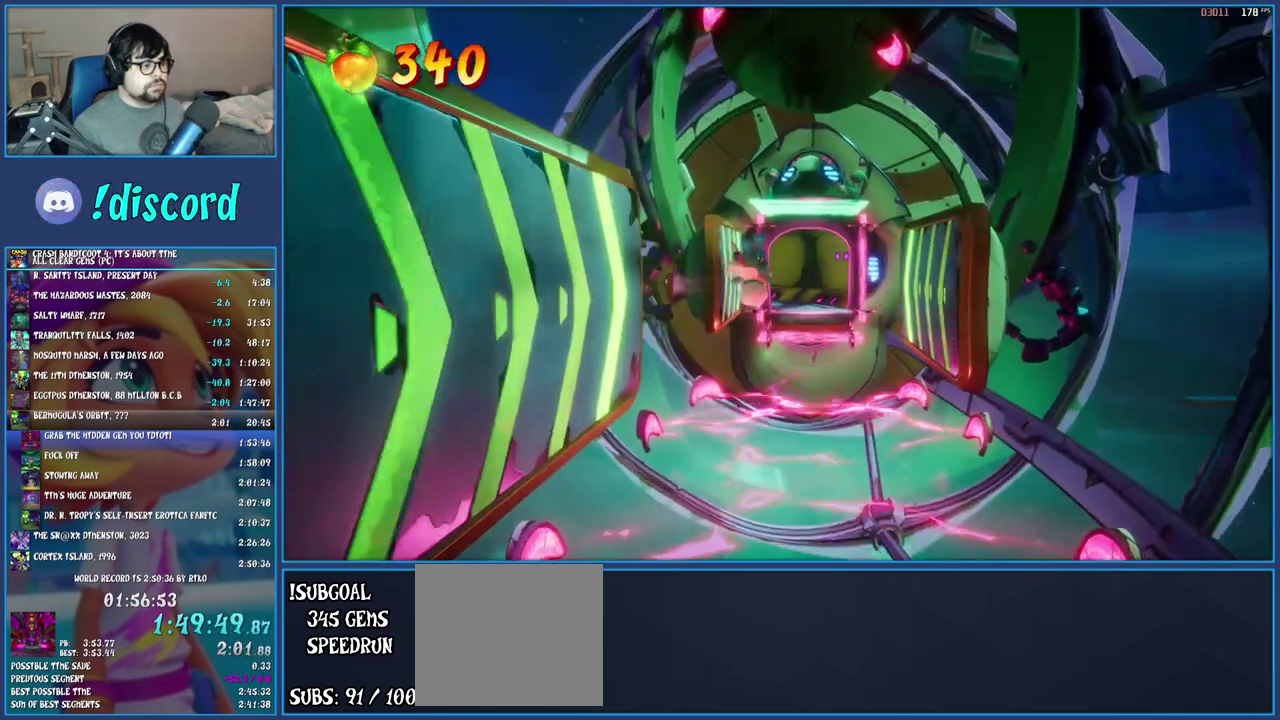
{"buttons": [], "left_stick": "up", "right_stick": "center", "events": [[183, "TRIANGLE", "down"], [333, "TRIANGLE", "up"]]}